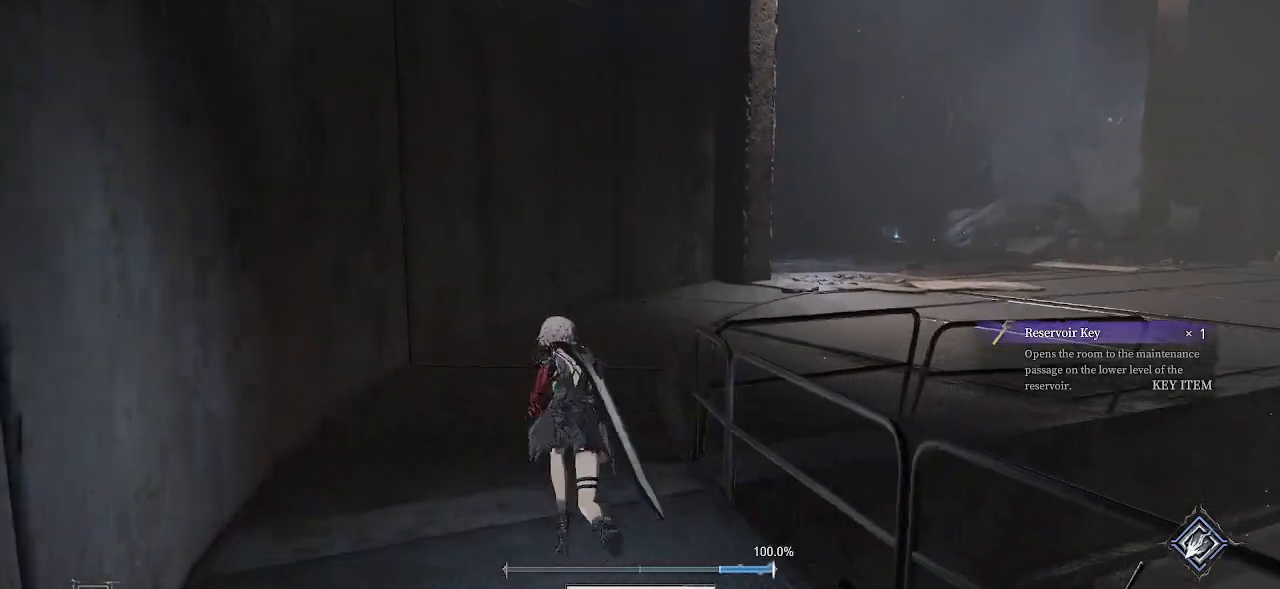
Gameplay with a controller (PlayStation layout); each line is a JSON object with the inputs held at the frame after it. "events" lists button and stick changes between this image and that frame as [ms after this image, input, new state], when the widget could be followed in between. Not read: L3.
{"buttons": ["CROSS"], "left_stick": "up-right", "right_stick": "center", "events": [[417, "left_stick", "up-right"]]}
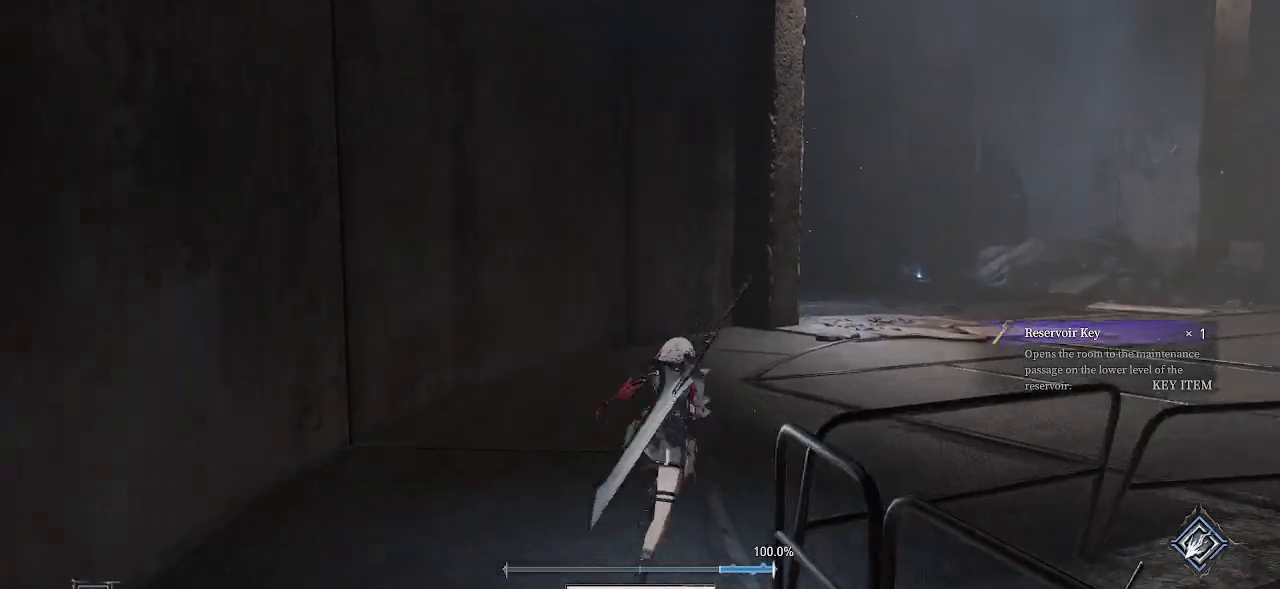
{"buttons": [], "left_stick": "up", "right_stick": "right", "events": [[100, "CROSS", "up"], [300, "right_stick", "right"], [350, "left_stick", "up"]]}
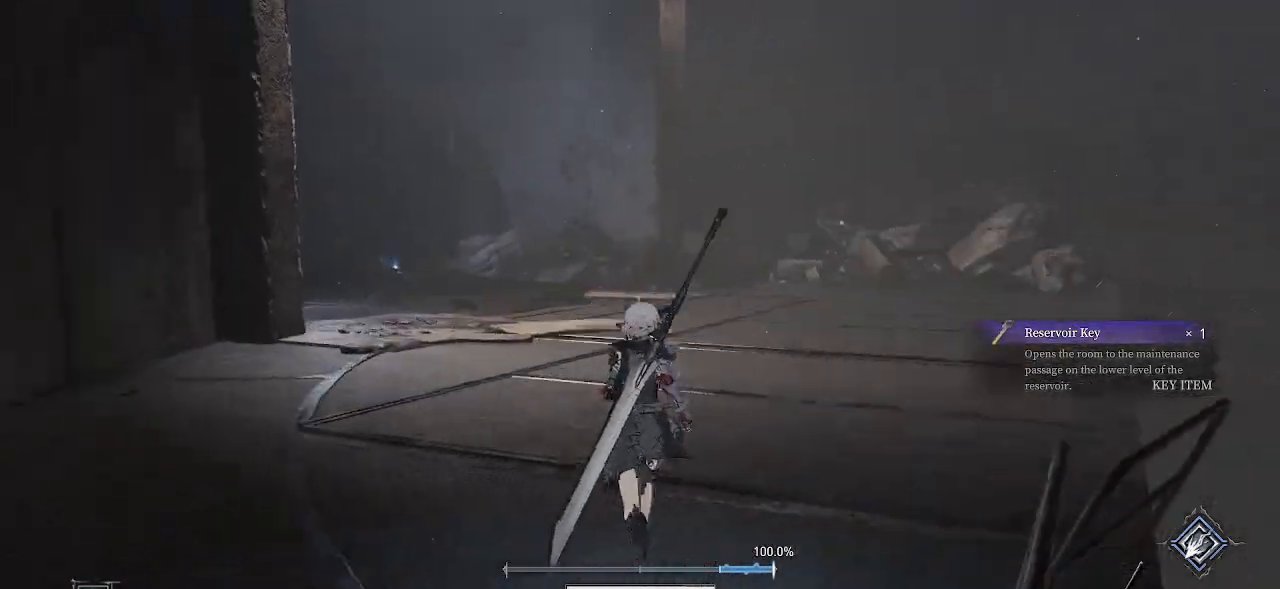
{"buttons": ["CROSS"], "left_stick": "up", "right_stick": "center", "events": [[117, "right_stick", "center"], [133, "left_stick", "up-left"], [250, "CROSS", "down"], [317, "left_stick", "up"]]}
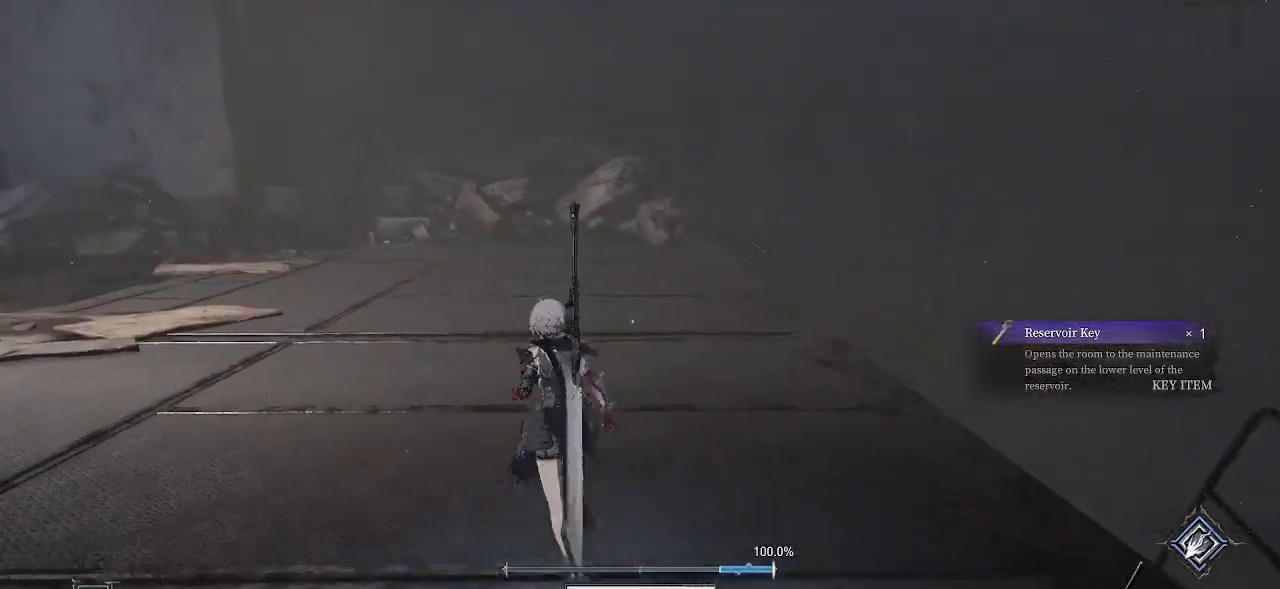
{"buttons": ["CROSS"], "left_stick": "up-left", "right_stick": "center", "events": [[367, "left_stick", "up-left"]]}
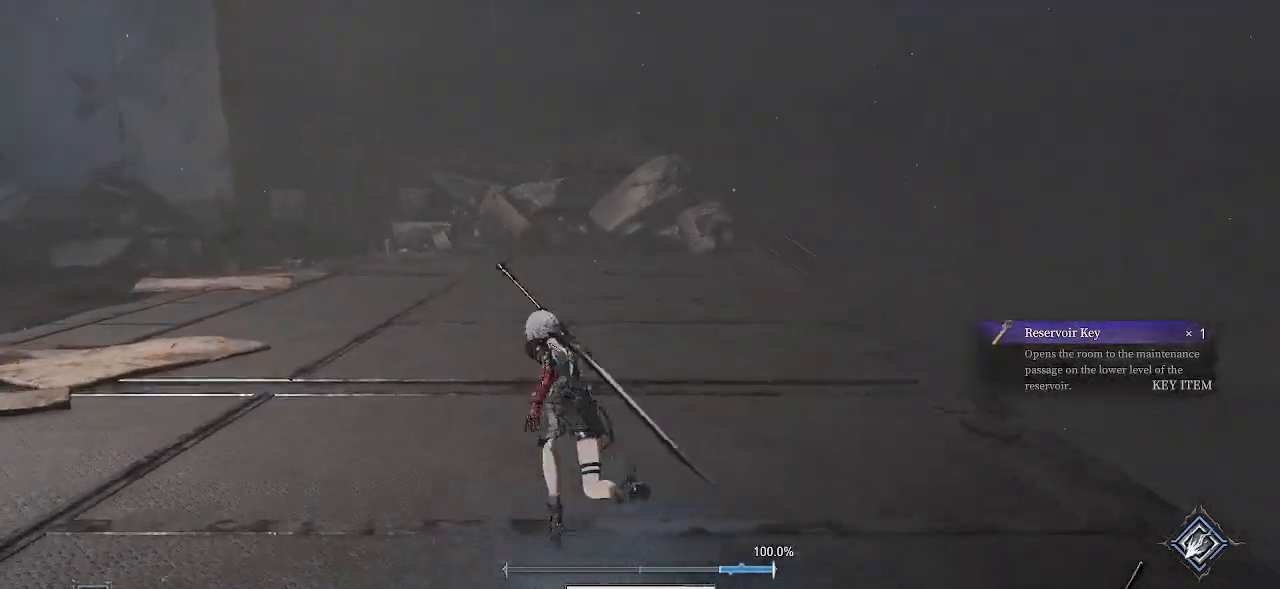
{"buttons": [], "left_stick": "up-left", "right_stick": "left", "events": [[300, "CROSS", "up"], [500, "right_stick", "left"]]}
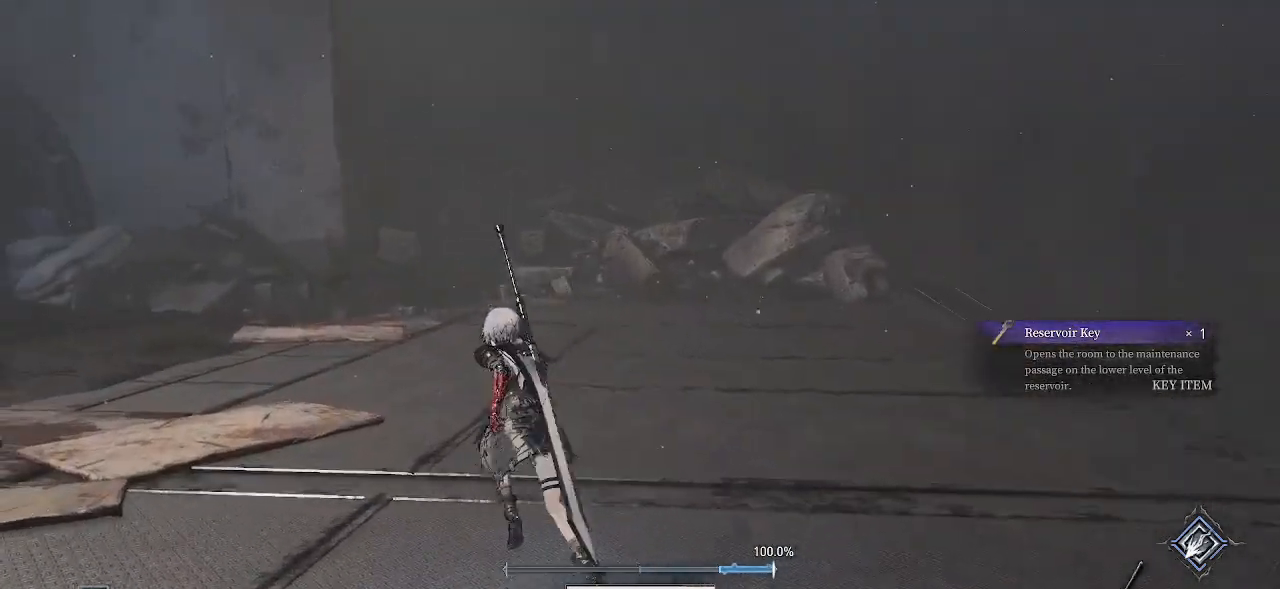
{"buttons": ["CROSS"], "left_stick": "up", "right_stick": "center", "events": [[167, "left_stick", "up"], [167, "right_stick", "center"], [300, "CROSS", "down"]]}
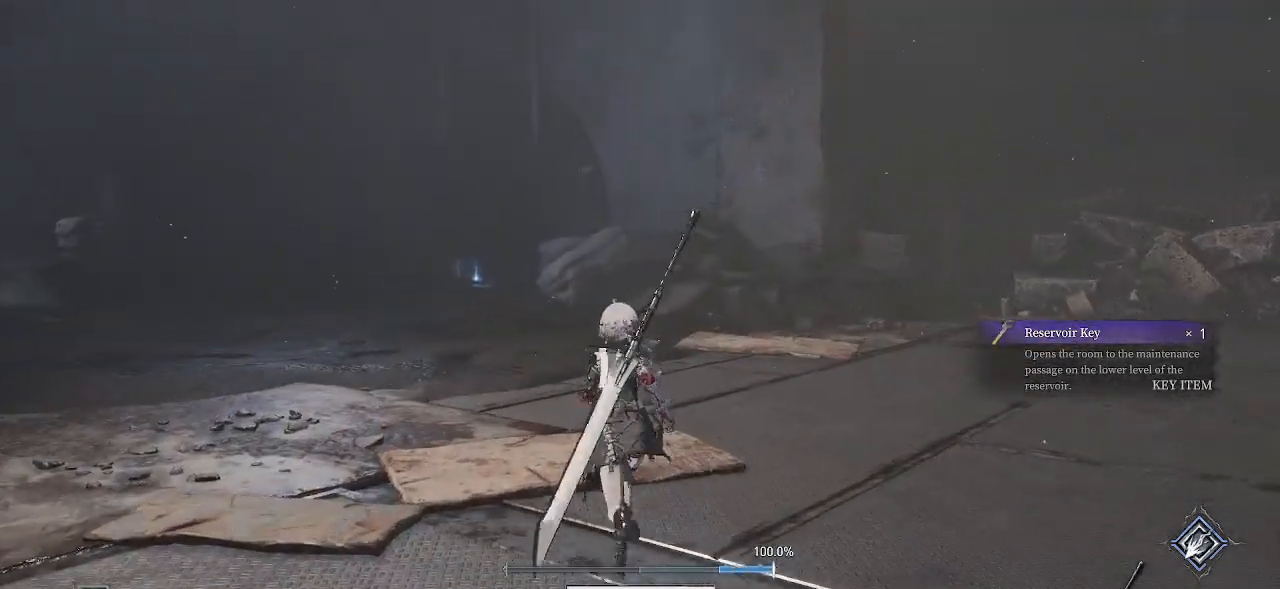
{"buttons": ["CROSS"], "left_stick": "up-left", "right_stick": "center", "events": [[150, "left_stick", "up-left"]]}
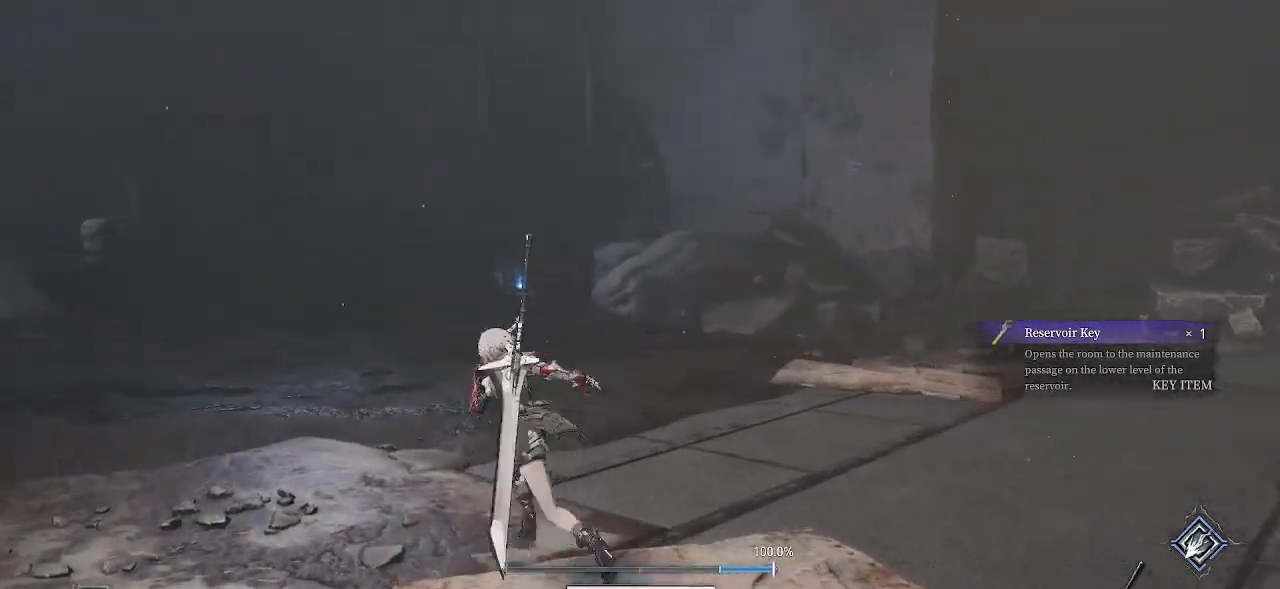
{"buttons": ["CROSS"], "left_stick": "up", "right_stick": "center", "events": [[217, "left_stick", "up"]]}
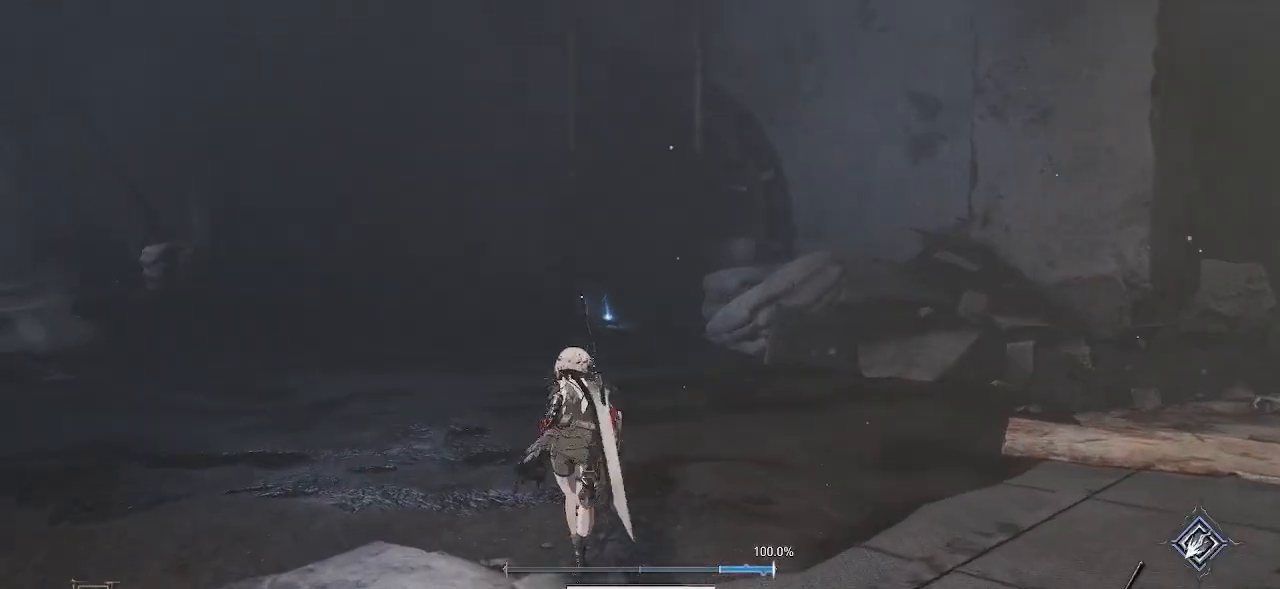
{"buttons": ["CROSS"], "left_stick": "up-left", "right_stick": "center", "events": [[383, "left_stick", "up-left"]]}
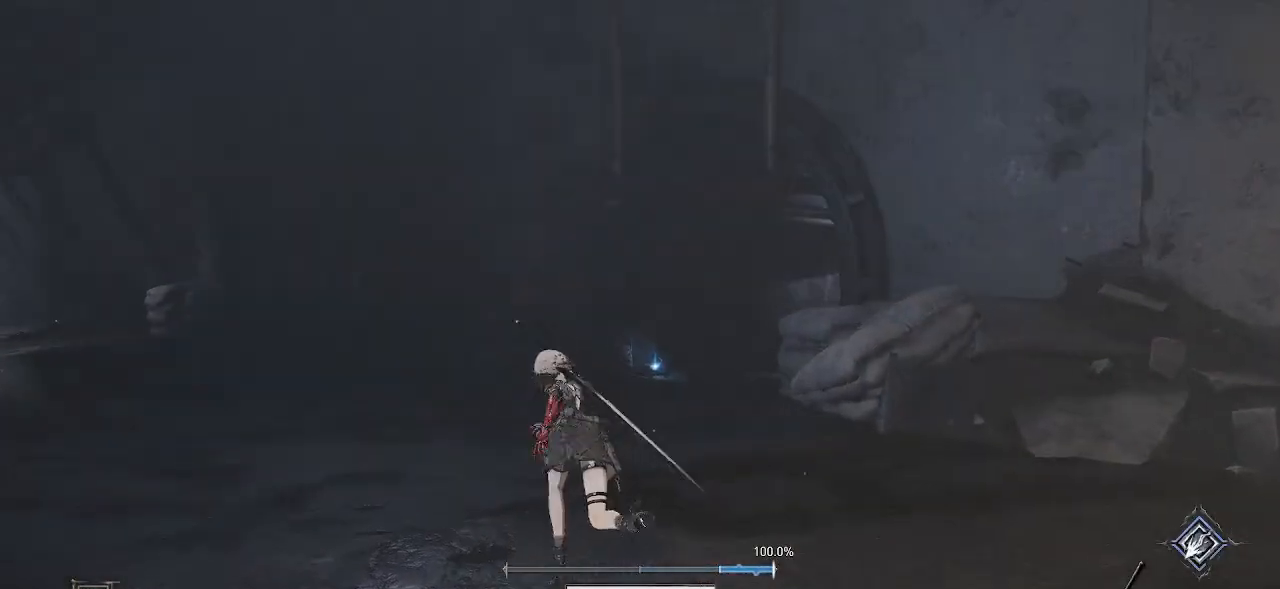
{"buttons": ["CROSS"], "left_stick": "up", "right_stick": "center", "events": [[83, "left_stick", "up"]]}
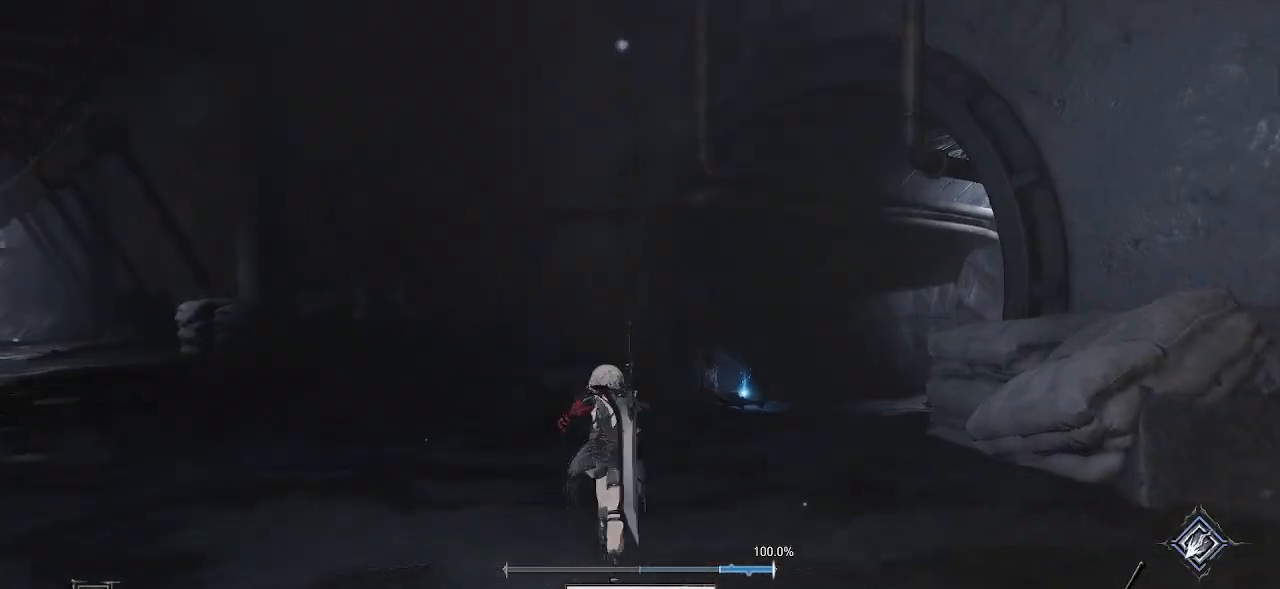
{"buttons": [], "left_stick": "up-left", "right_stick": "right", "events": [[217, "CROSS", "up"], [417, "right_stick", "right"], [483, "left_stick", "up-left"]]}
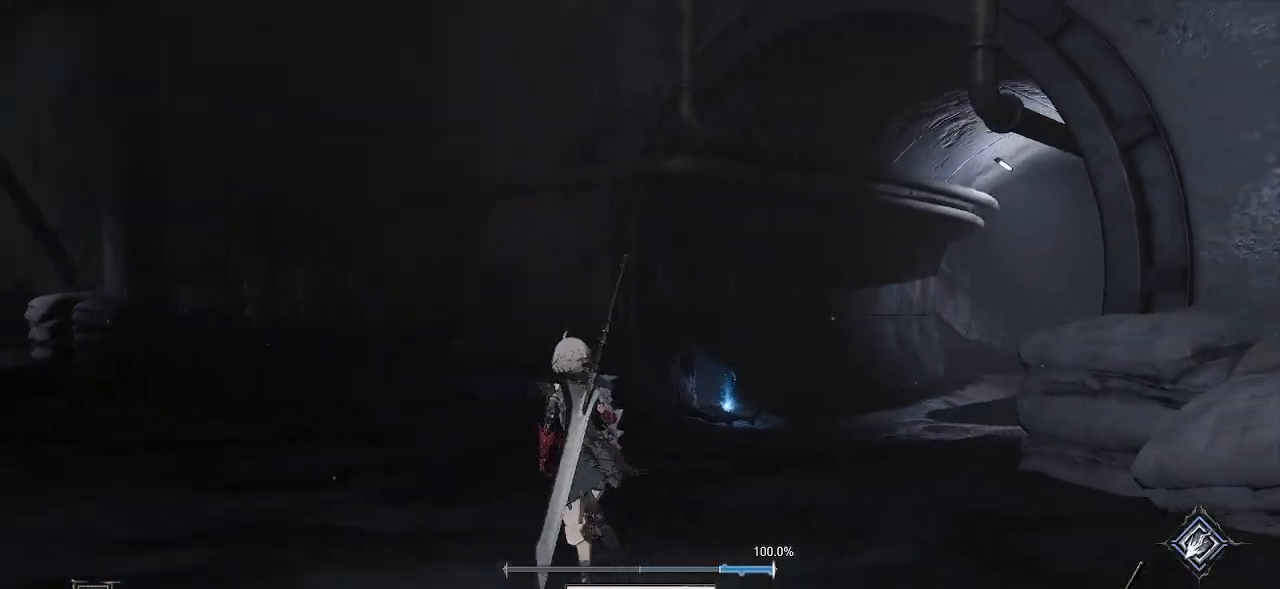
{"buttons": [], "left_stick": "up-left", "right_stick": "center", "events": [[183, "right_stick", "center"]]}
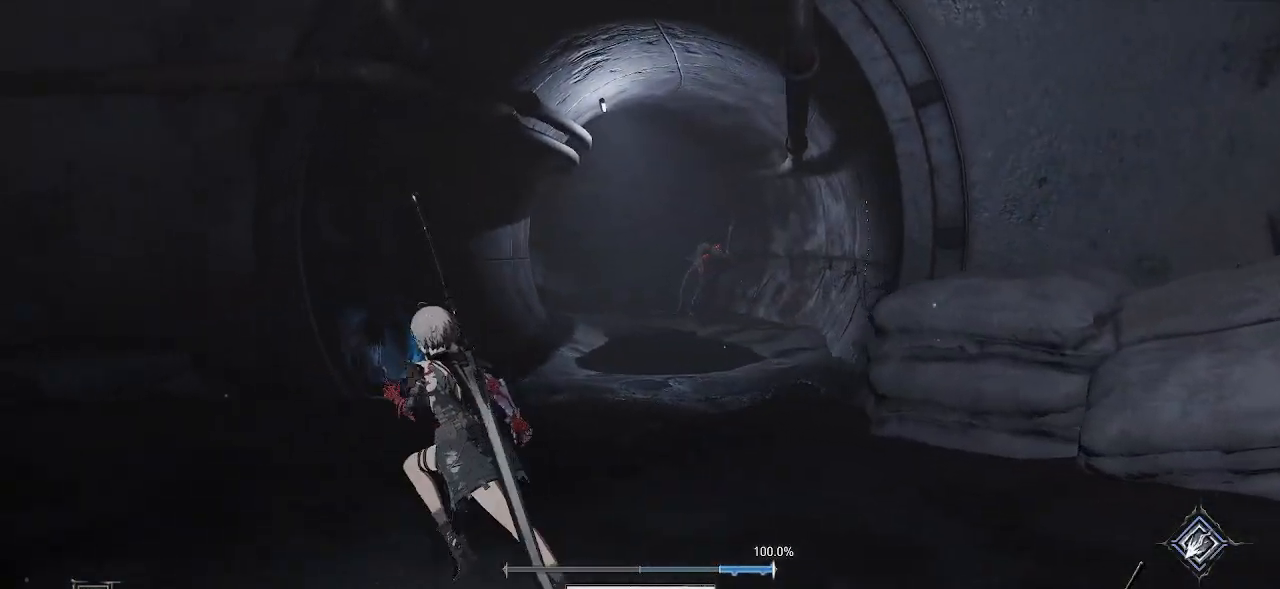
{"buttons": [], "left_stick": "up", "right_stick": "left", "events": [[183, "right_stick", "left"], [483, "left_stick", "up"]]}
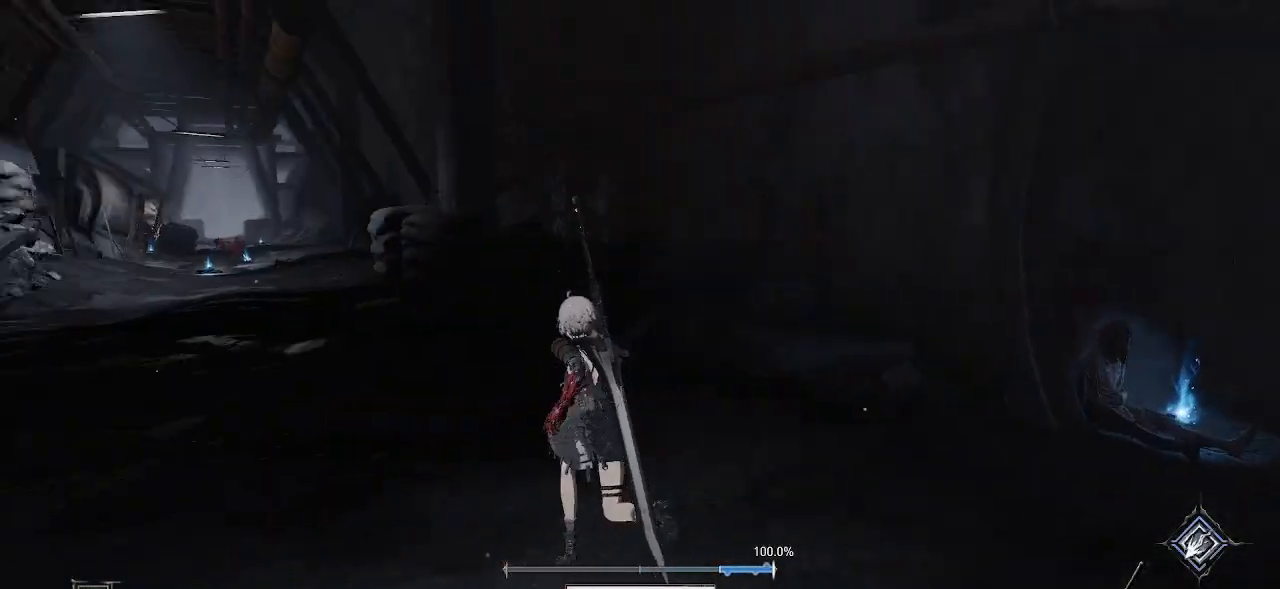
{"buttons": ["CROSS"], "left_stick": "up", "right_stick": "center", "events": [[117, "right_stick", "center"], [300, "CROSS", "down"]]}
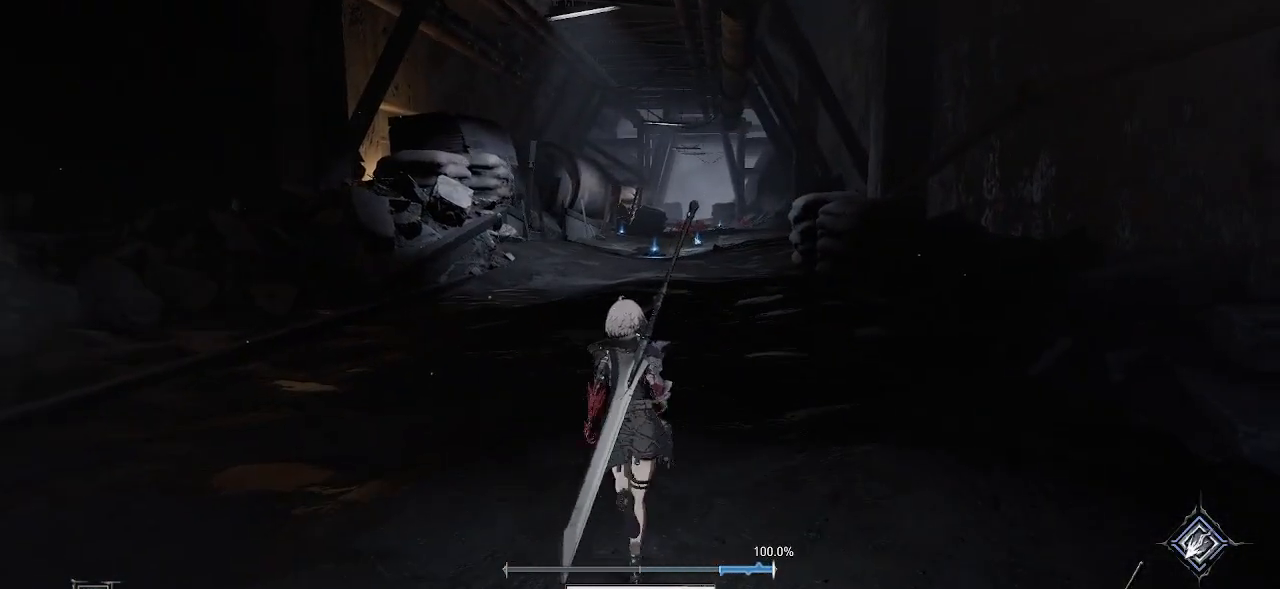
{"buttons": ["CROSS"], "left_stick": "up", "right_stick": "center", "events": []}
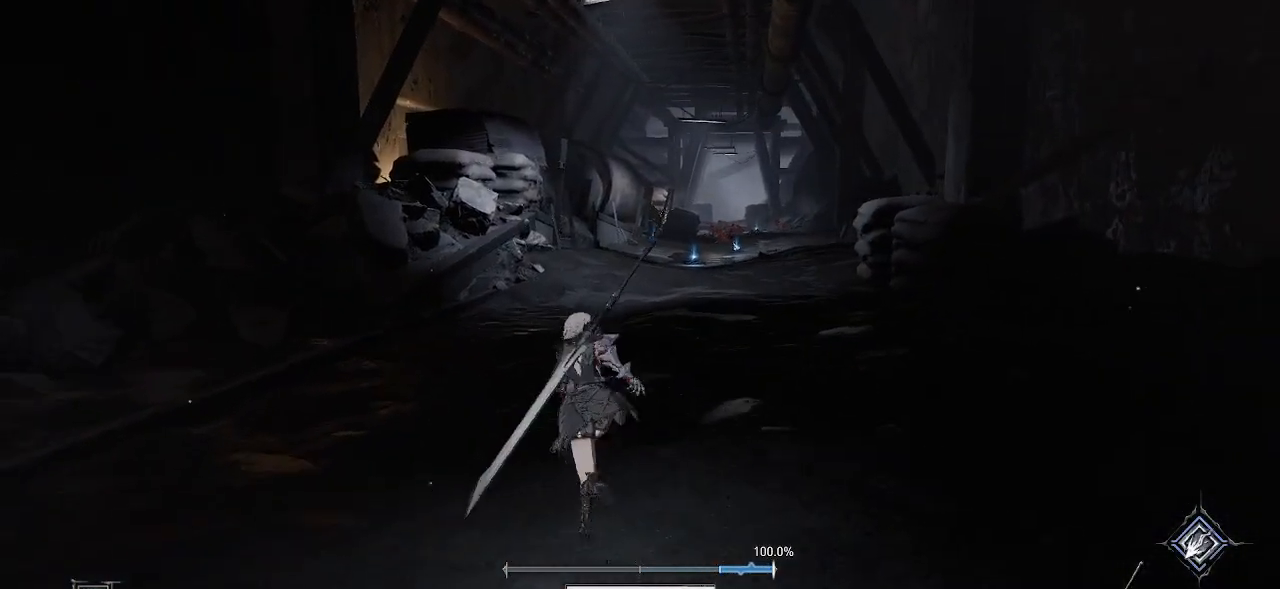
{"buttons": ["CROSS"], "left_stick": "up", "right_stick": "center", "events": []}
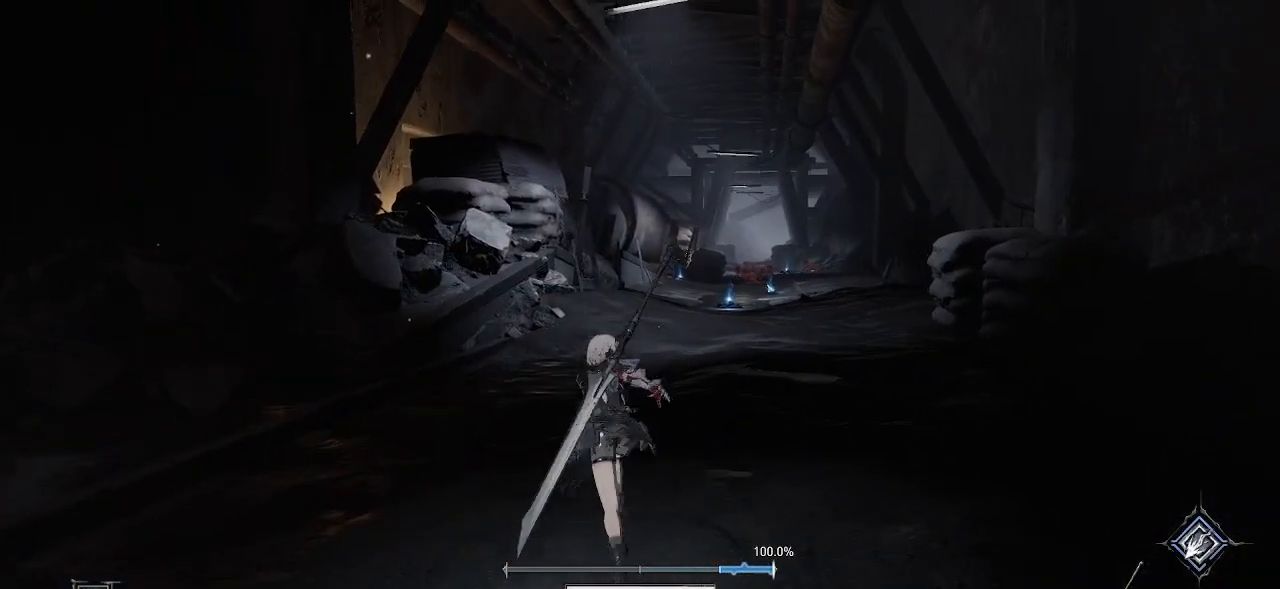
{"buttons": ["CROSS"], "left_stick": "up", "right_stick": "center", "events": []}
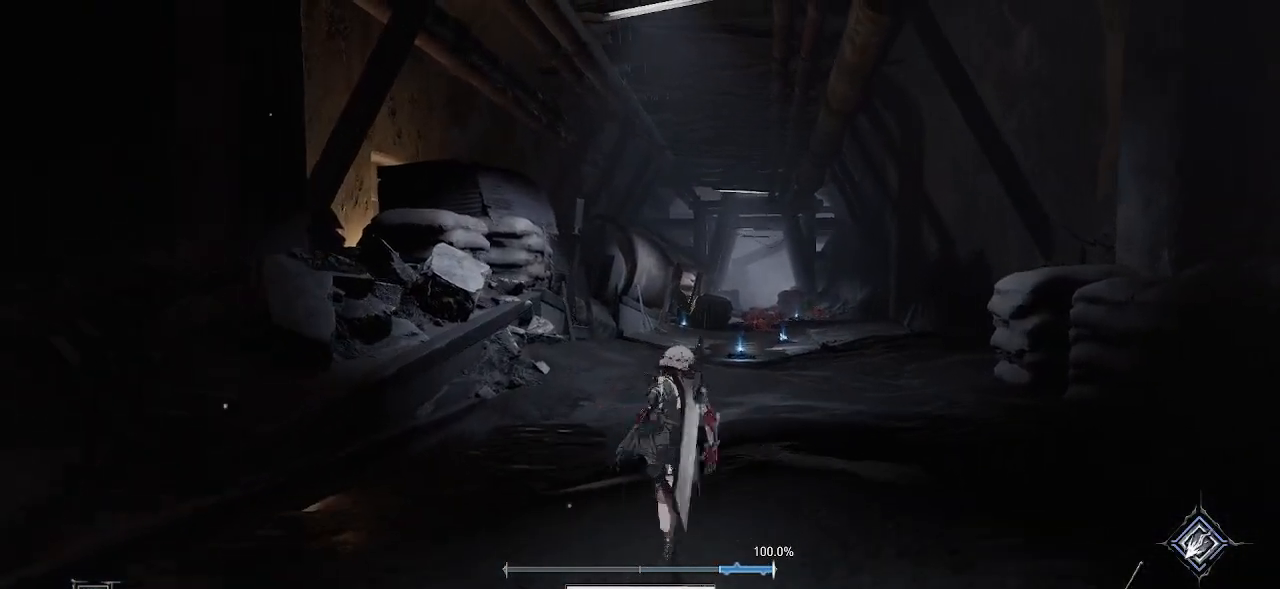
{"buttons": ["CROSS"], "left_stick": "up", "right_stick": "center", "events": []}
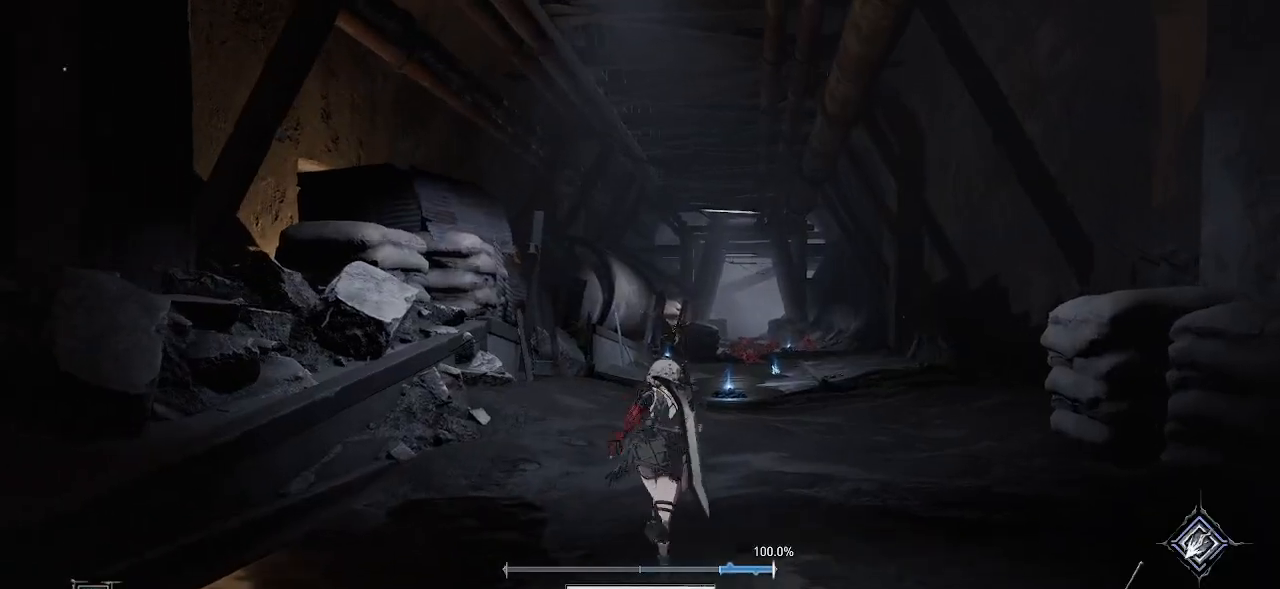
{"buttons": ["CROSS"], "left_stick": "up", "right_stick": "center", "events": []}
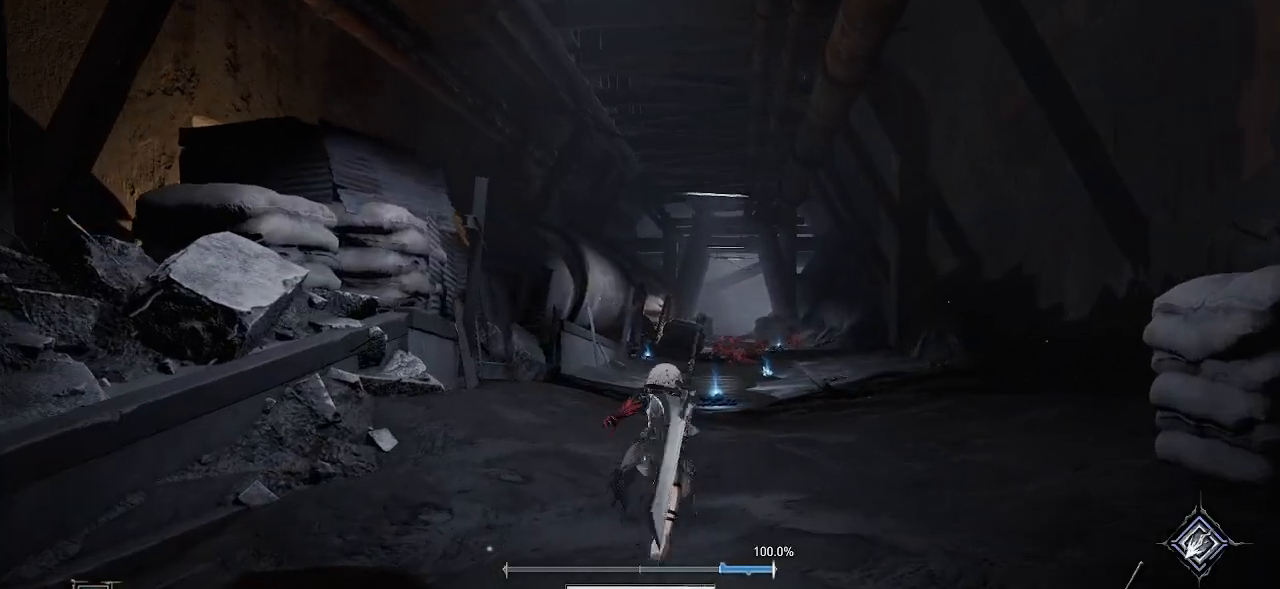
{"buttons": ["CROSS"], "left_stick": "up", "right_stick": "center", "events": []}
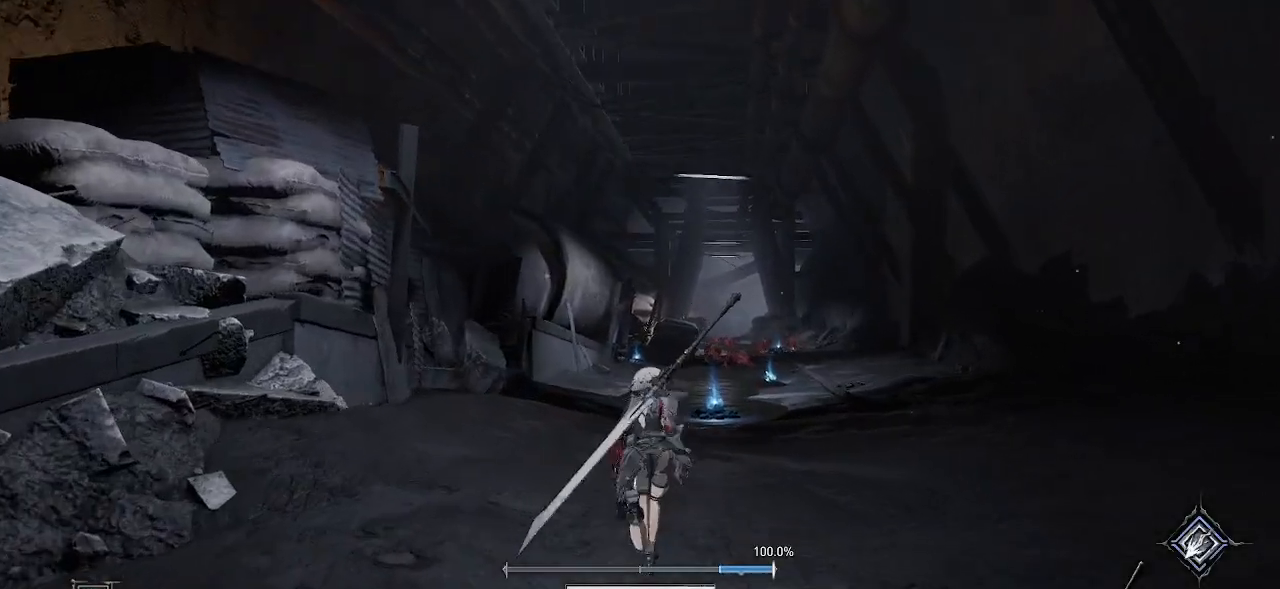
{"buttons": ["CROSS"], "left_stick": "up", "right_stick": "center", "events": []}
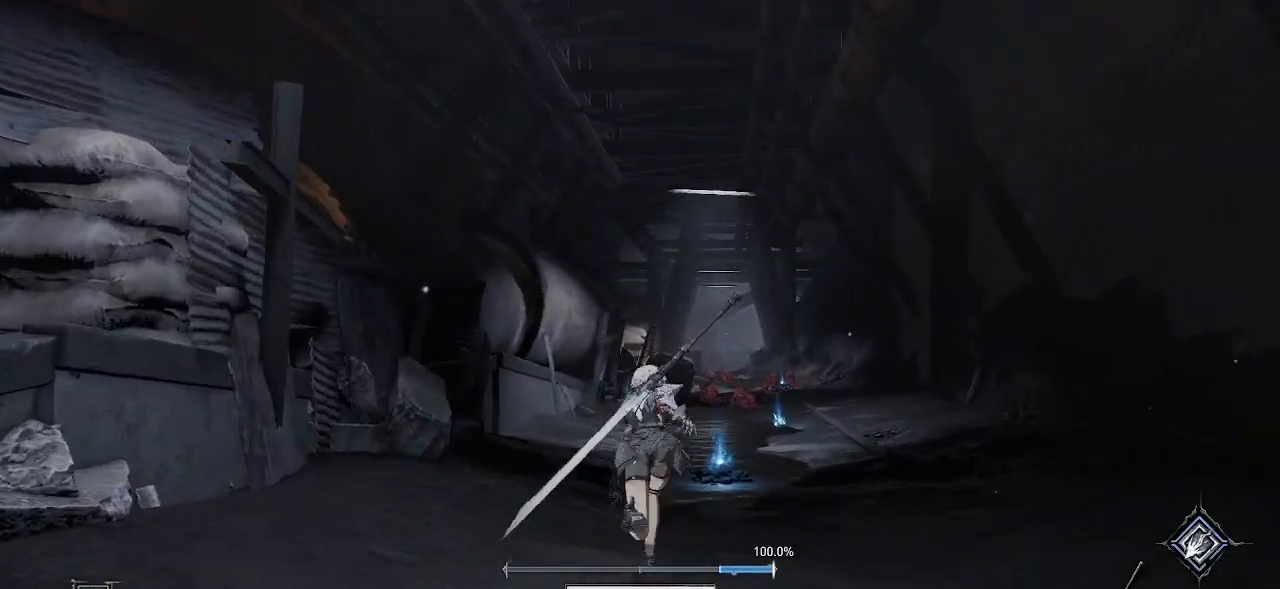
{"buttons": ["CROSS"], "left_stick": "up", "right_stick": "center", "events": []}
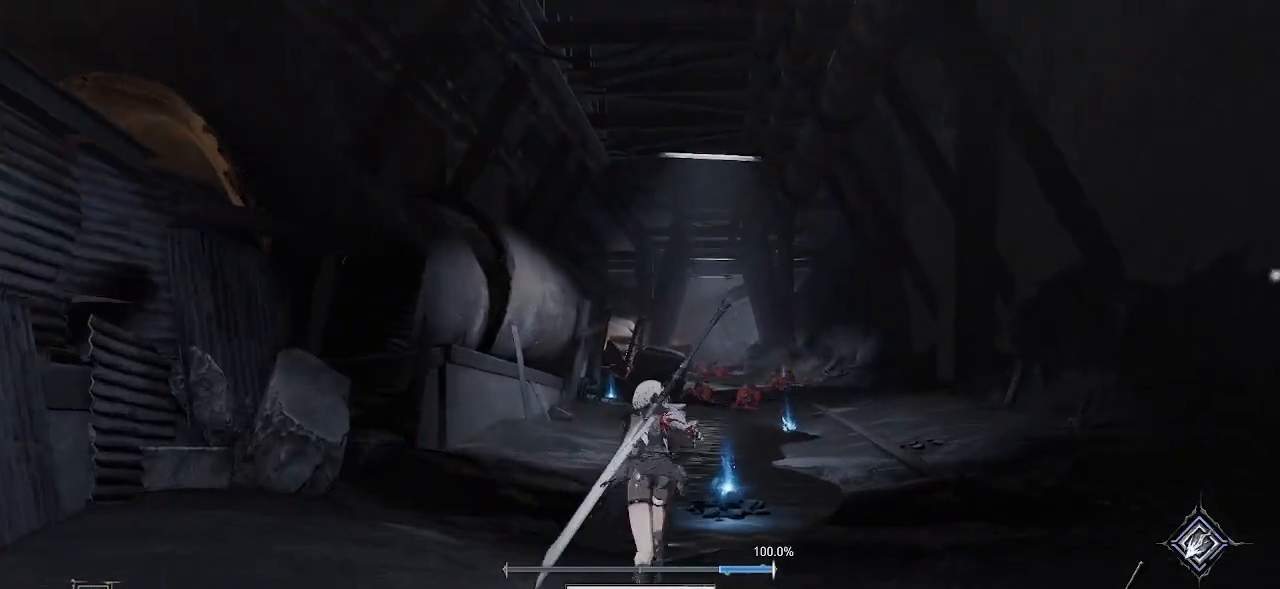
{"buttons": [], "left_stick": "up", "right_stick": "center", "events": [[183, "CROSS", "up"]]}
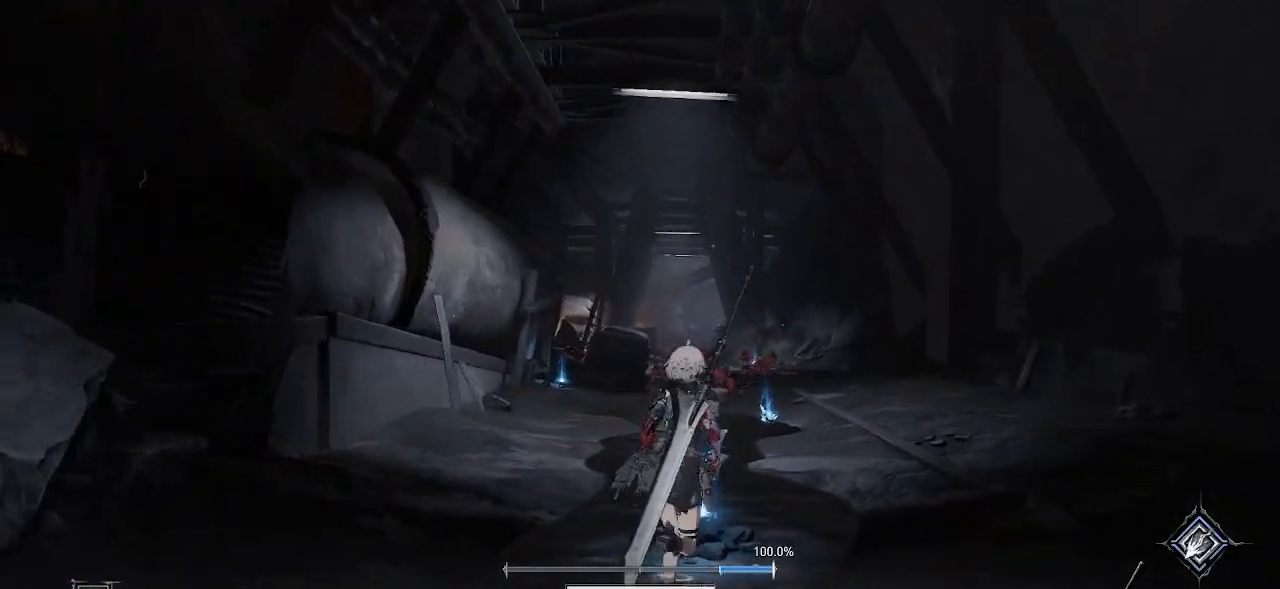
{"buttons": [], "left_stick": "center", "right_stick": "center", "events": [[83, "SQUARE", "down"], [183, "left_stick", "center"], [217, "SQUARE", "up"], [317, "SQUARE", "down"], [467, "SQUARE", "up"]]}
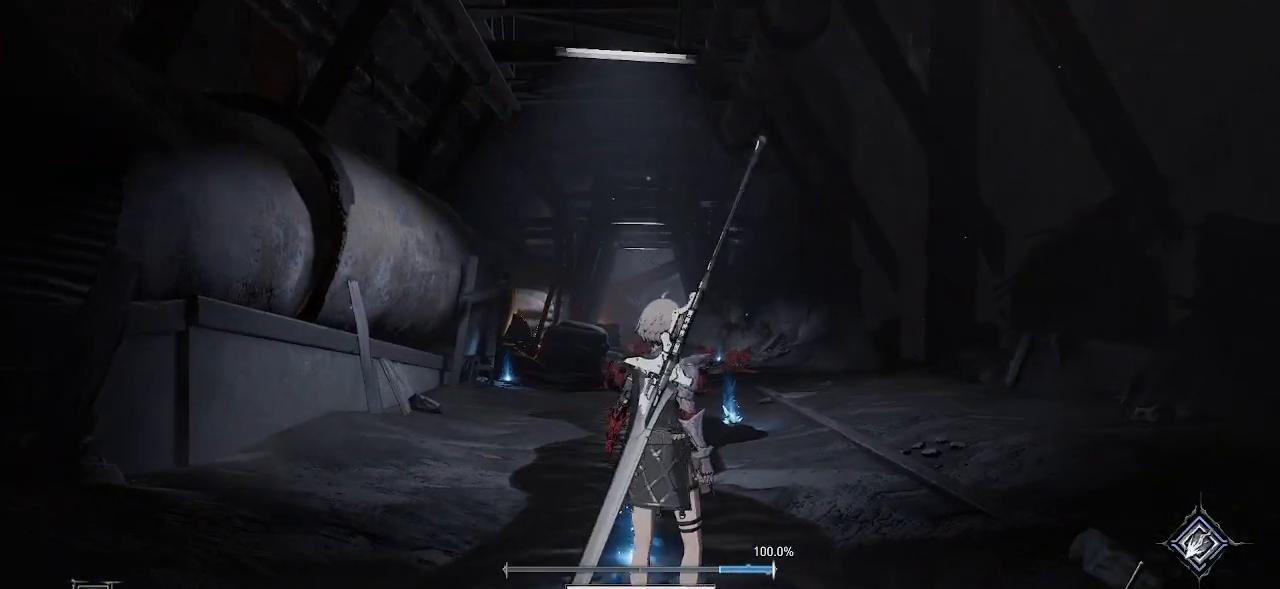
{"buttons": [], "left_stick": "center", "right_stick": "center", "events": [[33, "left_stick", "up"], [150, "left_stick", "center"]]}
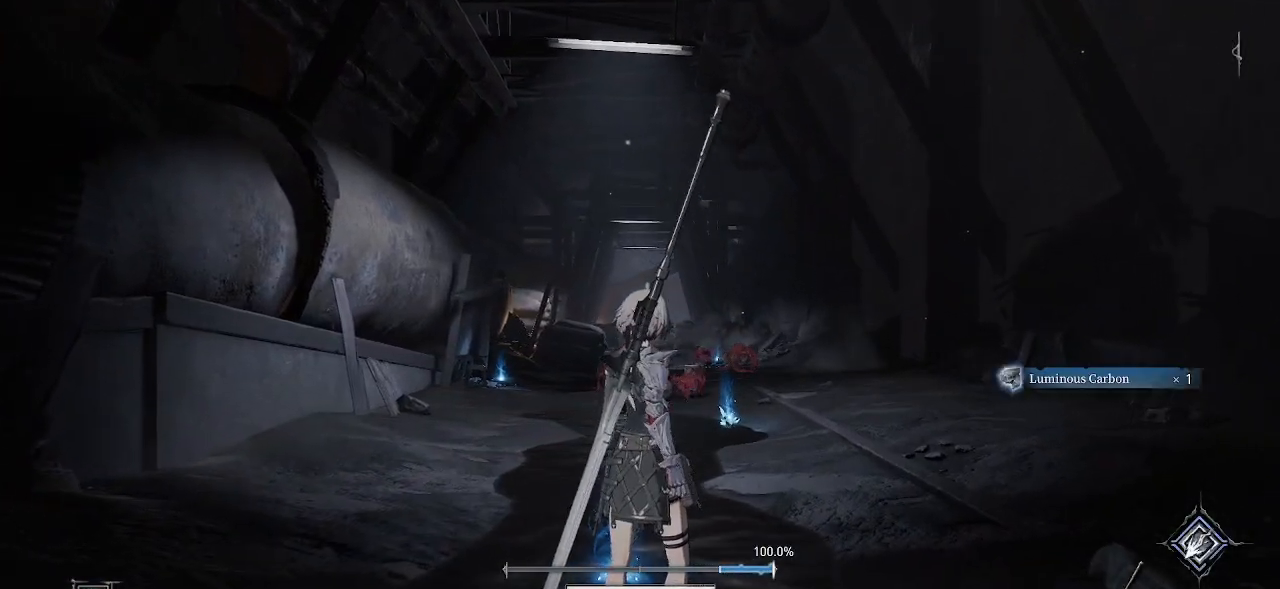
{"buttons": [], "left_stick": "up", "right_stick": "center", "events": [[33, "right_stick", "up"], [233, "right_stick", "center"], [317, "left_stick", "up"]]}
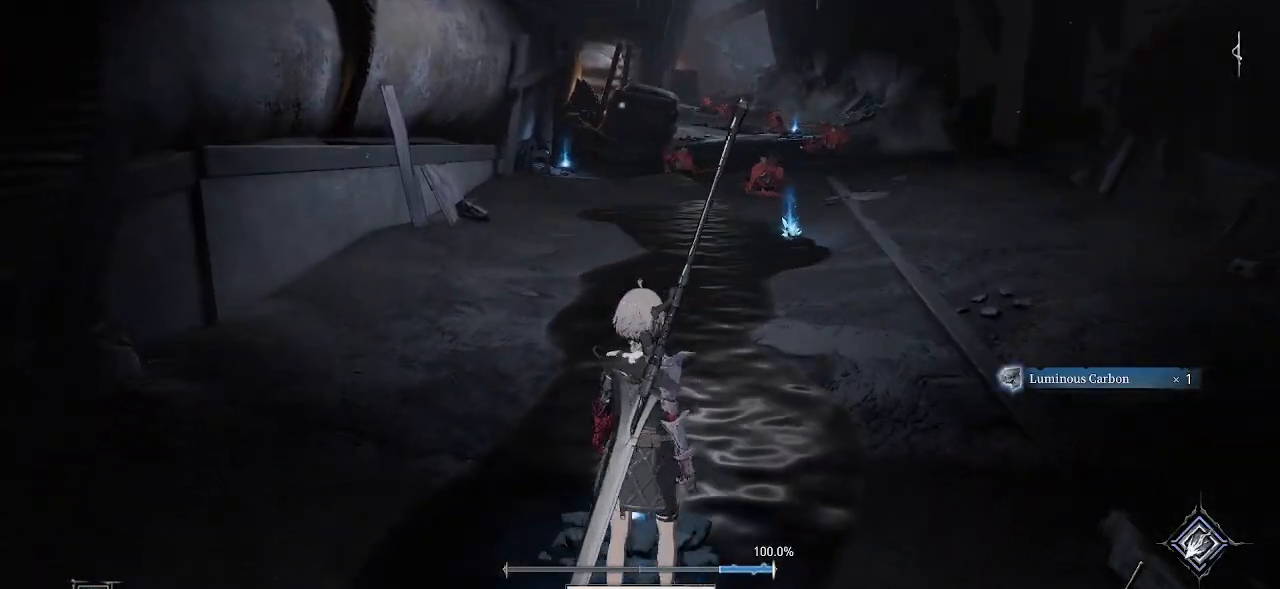
{"buttons": ["R3"], "left_stick": "up", "right_stick": "down-right", "events": [[450, "R3", "down"], [450, "right_stick", "down-right"]]}
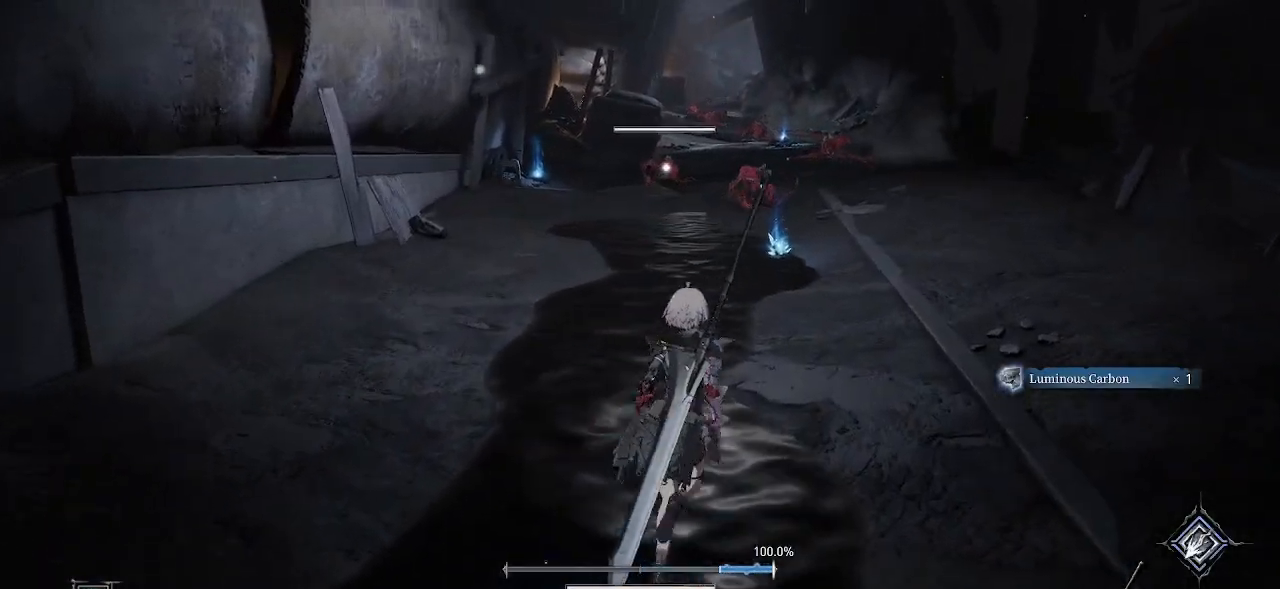
{"buttons": [], "left_stick": "up-right", "right_stick": "center", "events": [[33, "R3", "up"], [33, "right_stick", "center"], [367, "left_stick", "up-right"]]}
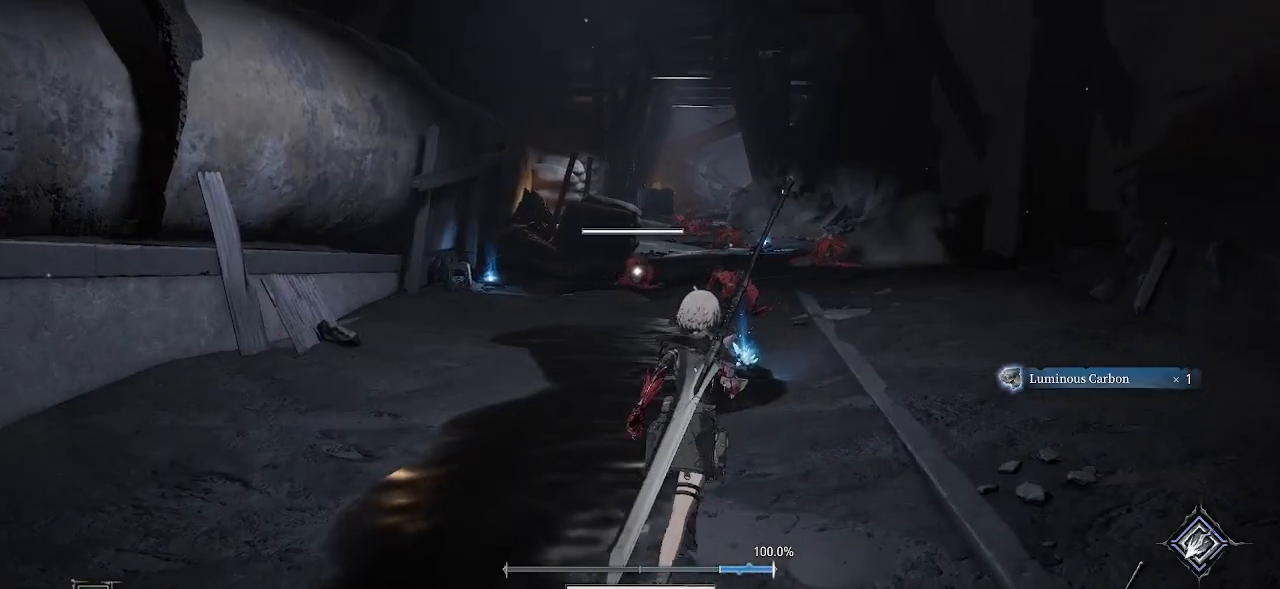
{"buttons": [], "left_stick": "up", "right_stick": "center", "events": [[33, "right_stick", "right"], [183, "right_stick", "center"], [217, "left_stick", "up"]]}
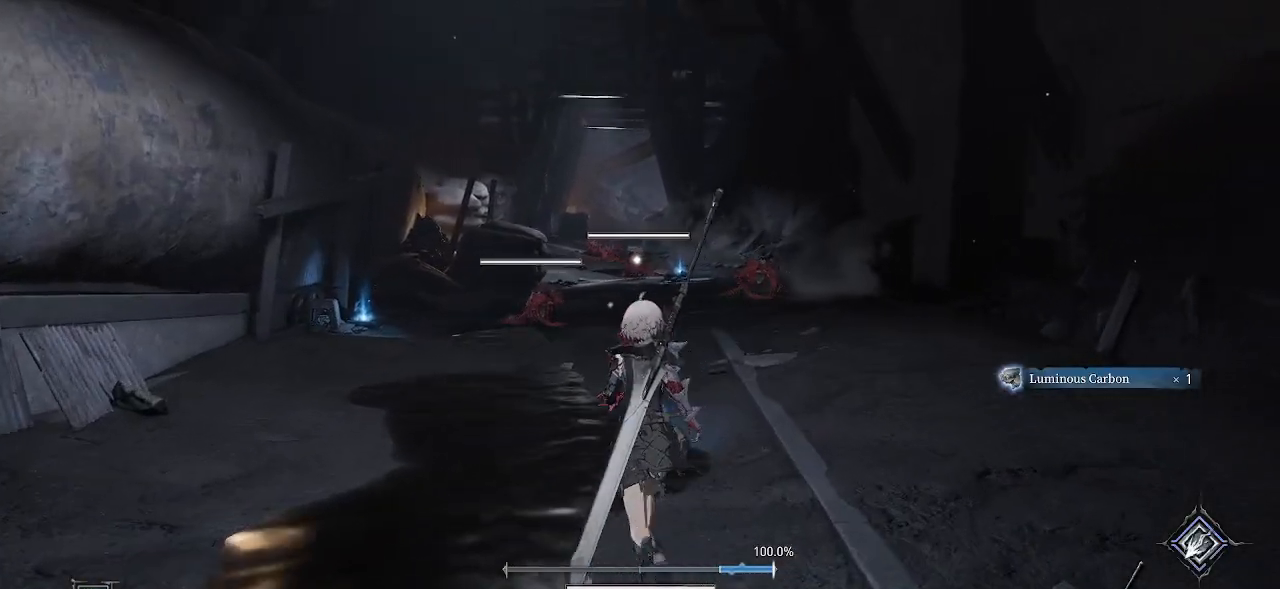
{"buttons": ["R1", "R2"], "left_stick": "up", "right_stick": "center", "events": [[17, "right_stick", "down"], [183, "right_stick", "center"], [417, "R1", "down"], [417, "R2", "down"]]}
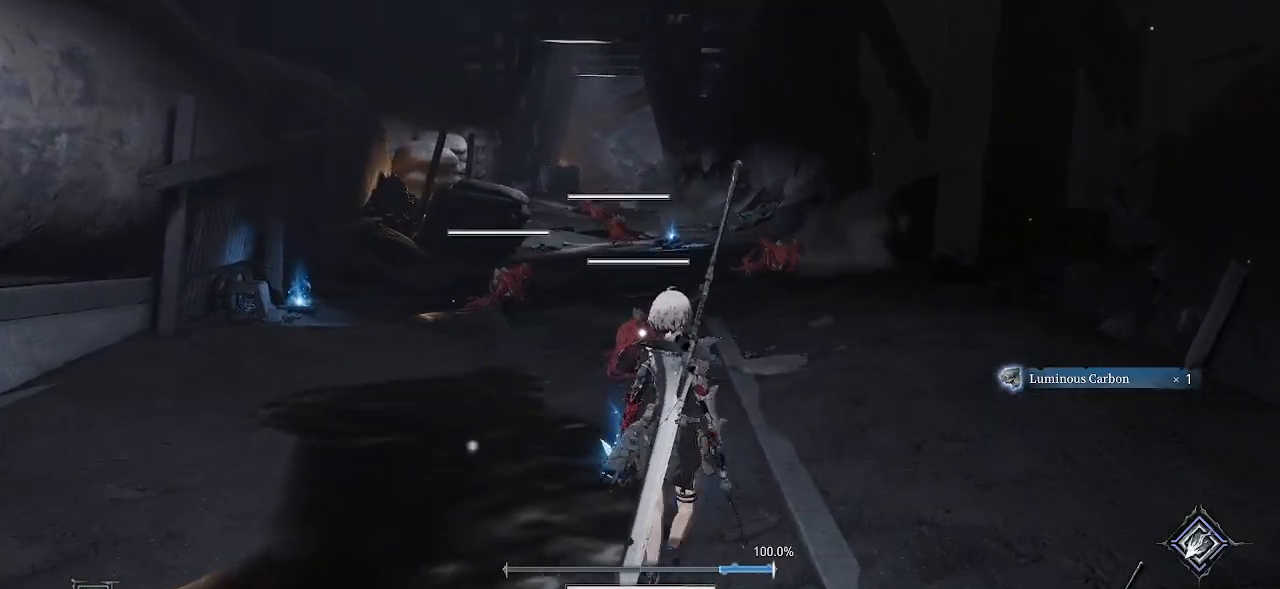
{"buttons": [], "left_stick": "center", "right_stick": "center", "events": [[83, "R1", "up"], [83, "R2", "up"], [250, "left_stick", "center"]]}